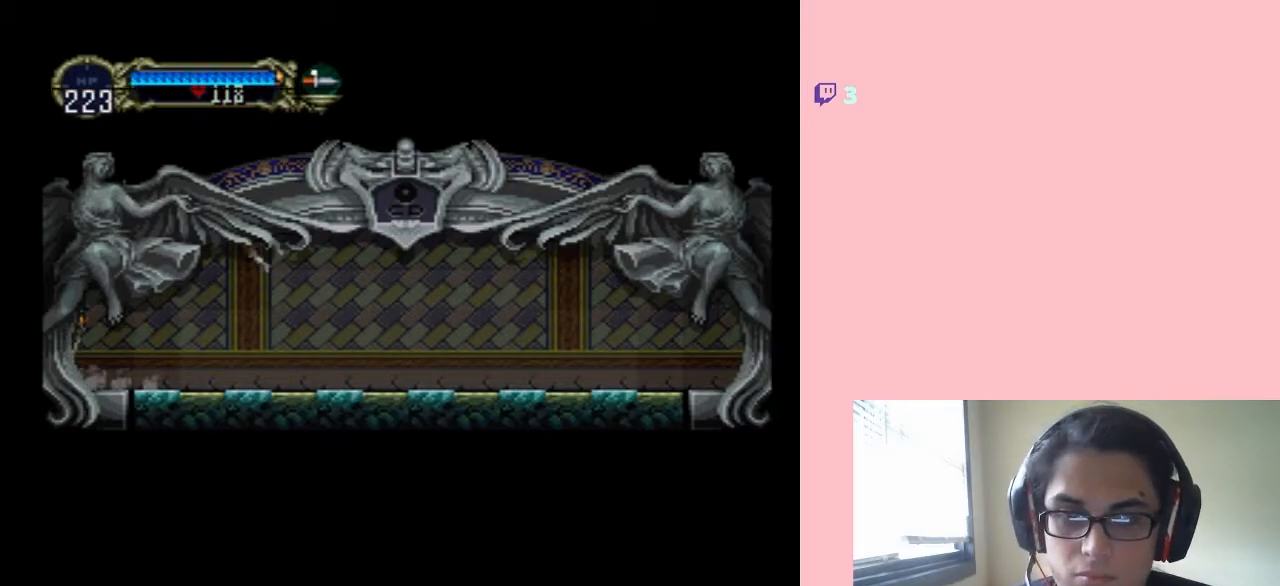
Gameplay with a controller (Nintendo layout); each line is a JSON object with the inputs held at the frame after it. "events" lists button and stick changes between this image and that frame as [ms after this image, input, new state], when the widget could be followed in between. Not read: L2 L3 R2 R3.
{"buttons": [], "left_stick": "center", "right_stick": "center", "events": [[50, "X", "down"], [133, "X", "up"], [167, "X", "down"], [317, "X", "up"], [383, "X", "down"], [500, "X", "up"]]}
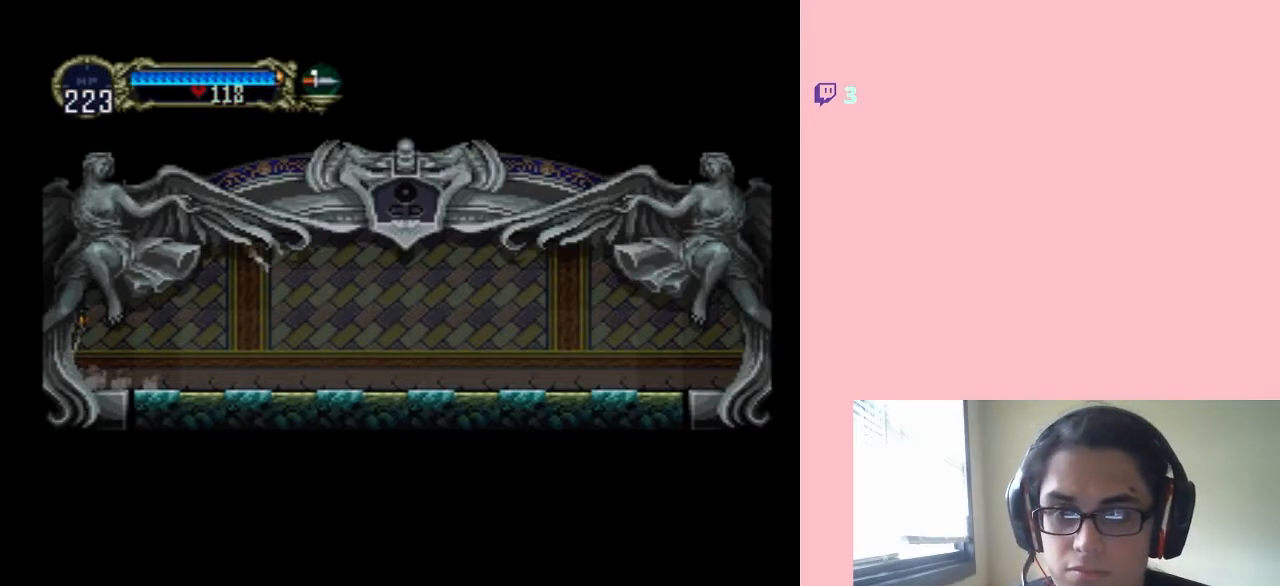
{"buttons": ["X"], "left_stick": "center", "right_stick": "center", "events": [[100, "X", "down"], [200, "X", "up"], [283, "X", "down"], [367, "X", "up"], [483, "X", "down"]]}
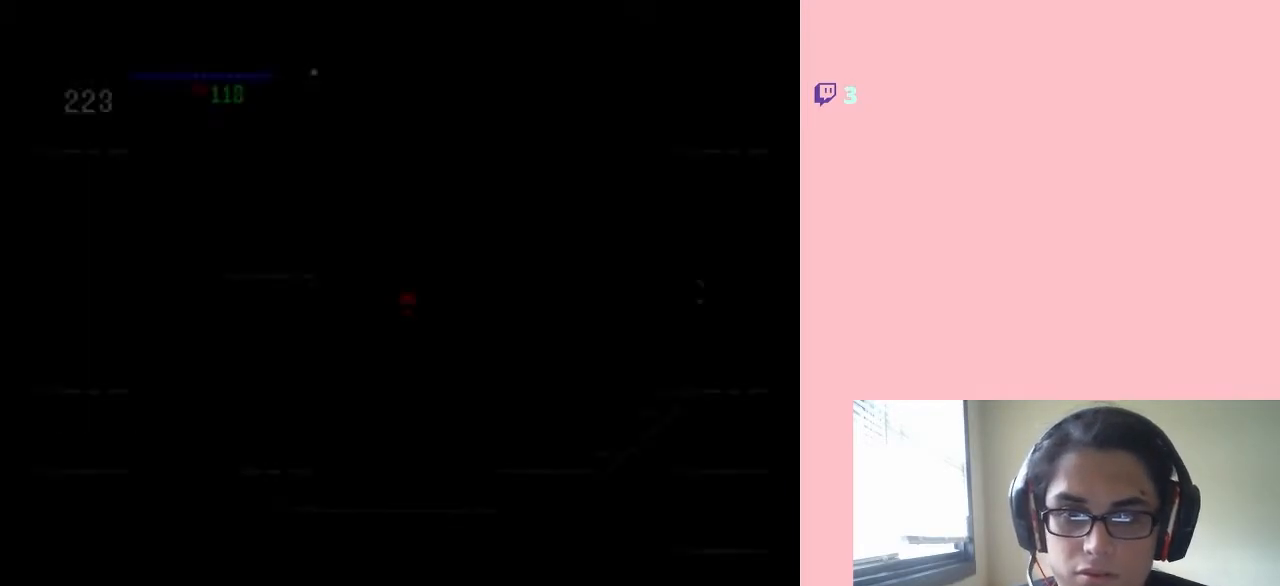
{"buttons": [], "left_stick": "center", "right_stick": "center", "events": [[17, "X", "up"], [100, "X", "down"], [233, "X", "up"], [317, "X", "down"], [383, "X", "up"]]}
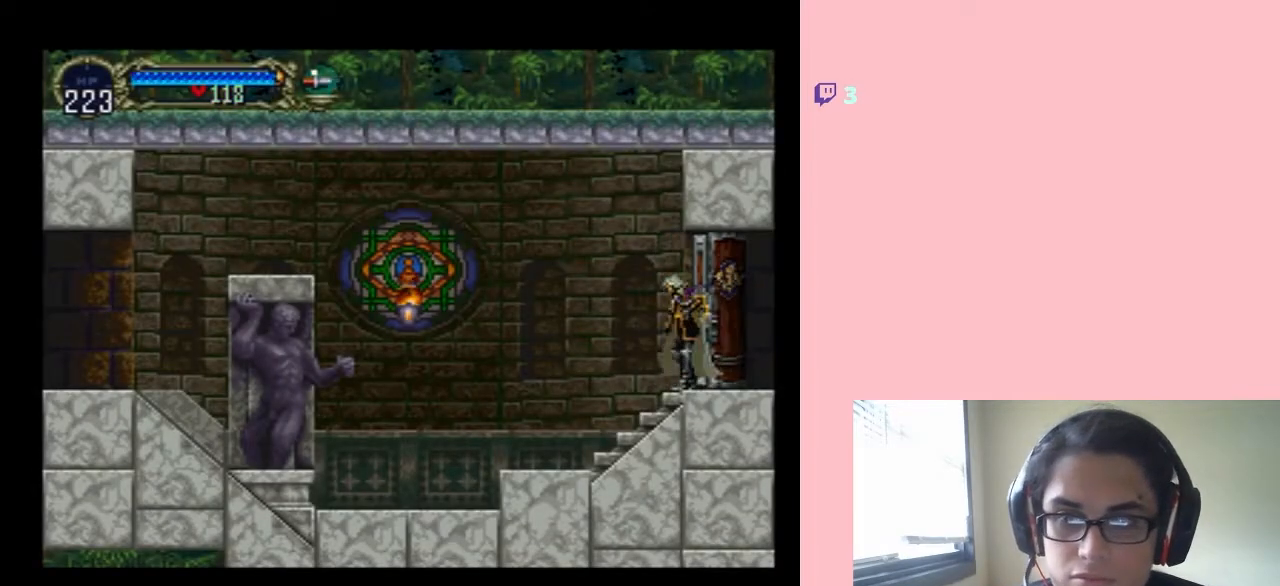
{"buttons": [], "left_stick": "center", "right_stick": "center", "events": [[33, "DPAD_LEFT", "down"], [333, "DPAD_LEFT", "up"], [333, "DPAD_RIGHT", "down"], [367, "X", "down"], [450, "DPAD_RIGHT", "up"], [483, "X", "up"]]}
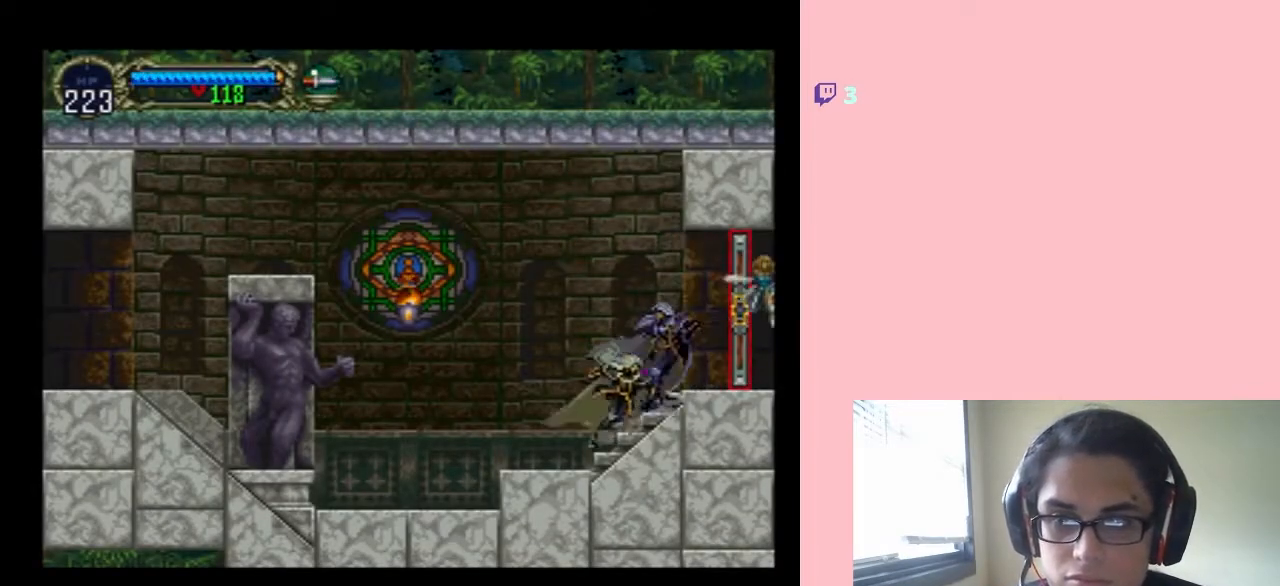
{"buttons": ["B", "DPAD_LEFT"], "left_stick": "center", "right_stick": "center", "events": [[83, "X", "down"], [167, "X", "up"], [350, "B", "down"], [383, "DPAD_LEFT", "down"]]}
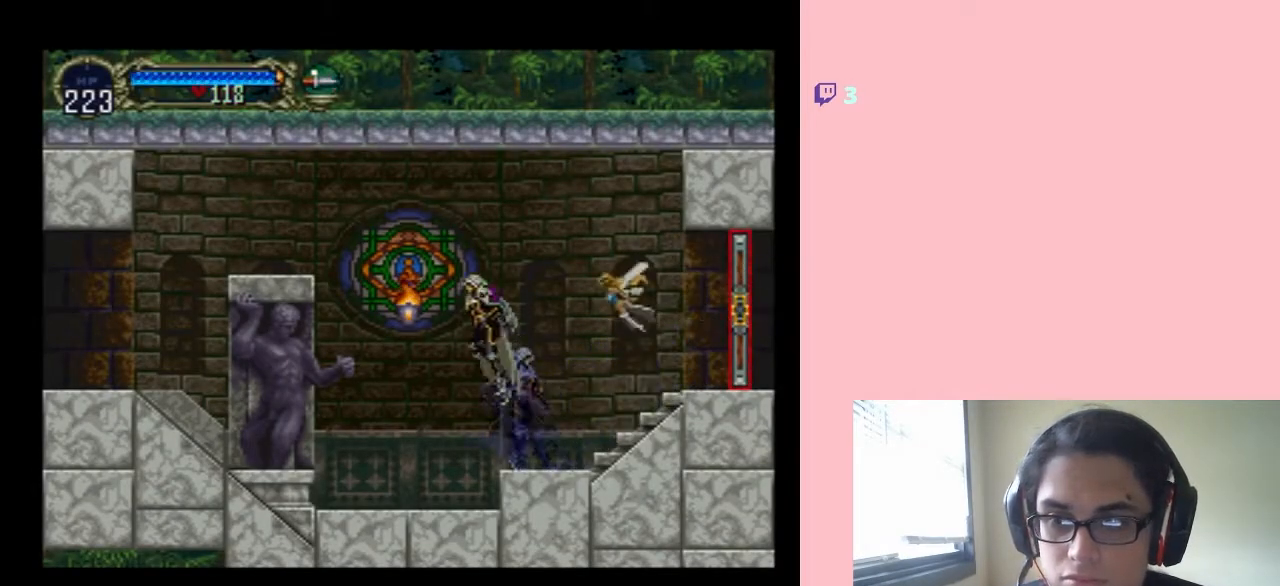
{"buttons": ["B", "DPAD_LEFT"], "left_stick": "center", "right_stick": "center", "events": [[383, "B", "up"], [483, "B", "down"]]}
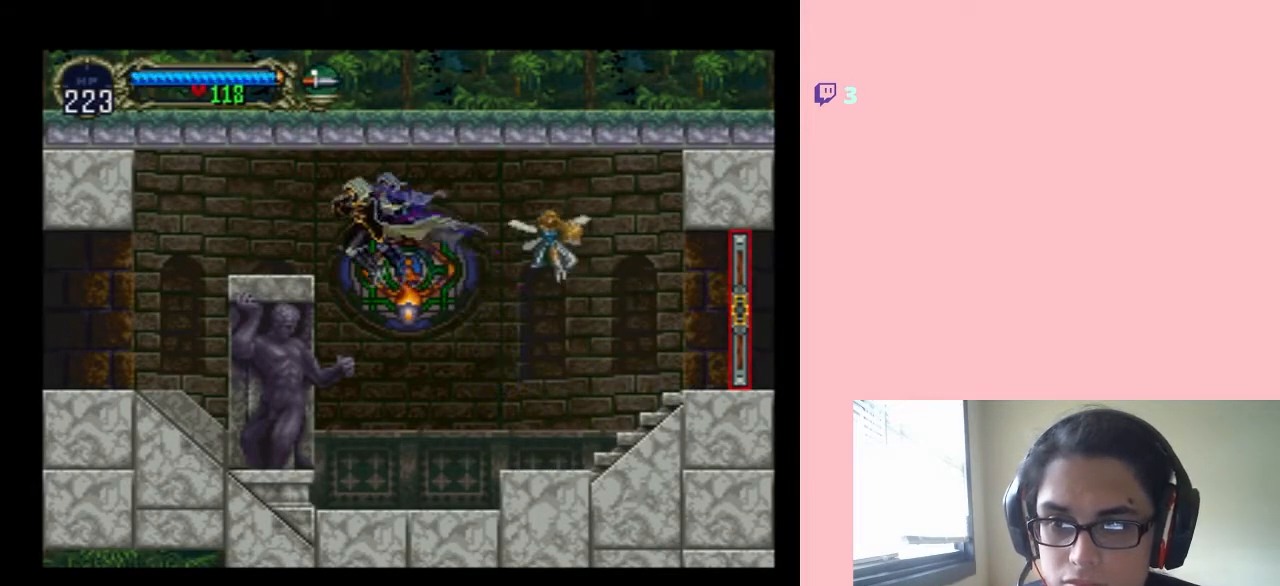
{"buttons": ["X", "DPAD_RIGHT"], "left_stick": "center", "right_stick": "center", "events": [[200, "B", "up"], [483, "DPAD_UP", "down"], [500, "DPAD_LEFT", "up"], [500, "DPAD_RIGHT", "down"], [500, "DPAD_UP", "up"], [500, "X", "down"]]}
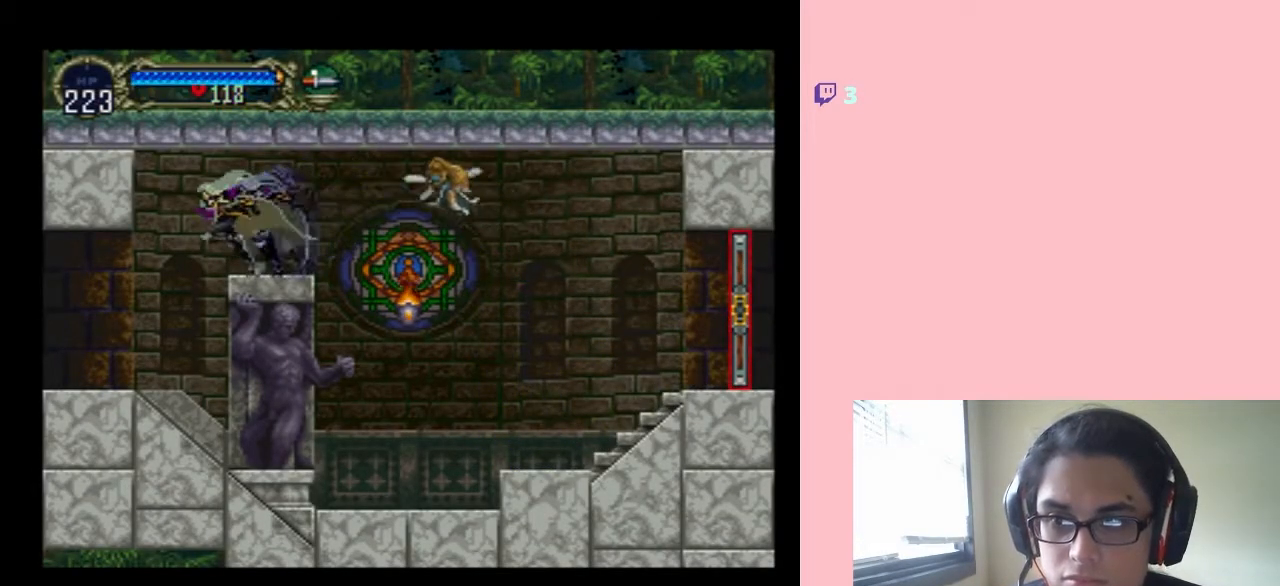
{"buttons": [], "left_stick": "center", "right_stick": "center", "events": [[100, "DPAD_RIGHT", "up"], [167, "X", "up"], [333, "X", "down"], [450, "X", "up"]]}
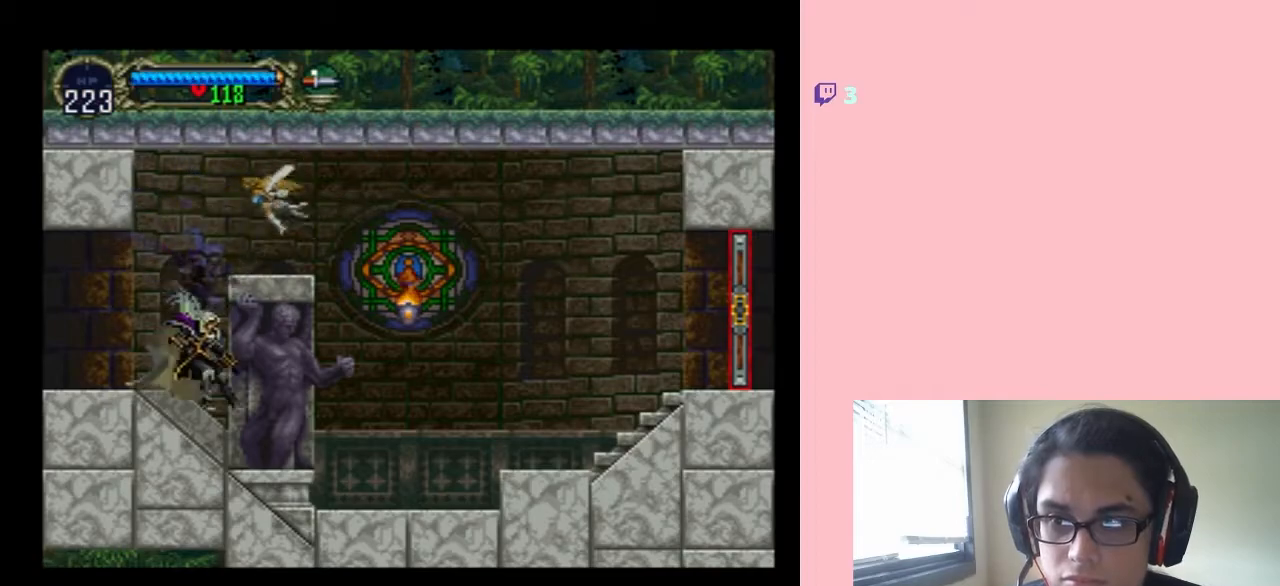
{"buttons": ["X"], "left_stick": "center", "right_stick": "center", "events": [[50, "X", "down"], [283, "X", "up"], [417, "X", "down"]]}
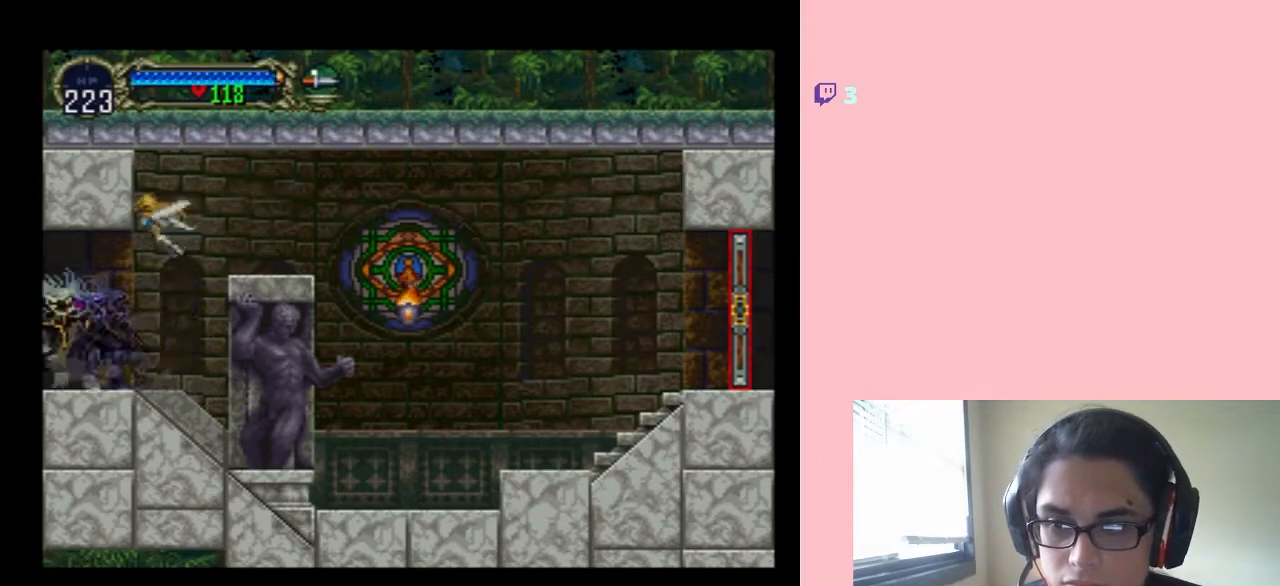
{"buttons": ["X"], "left_stick": "center", "right_stick": "center", "events": [[67, "X", "up"], [233, "X", "down"], [350, "X", "up"], [450, "X", "down"]]}
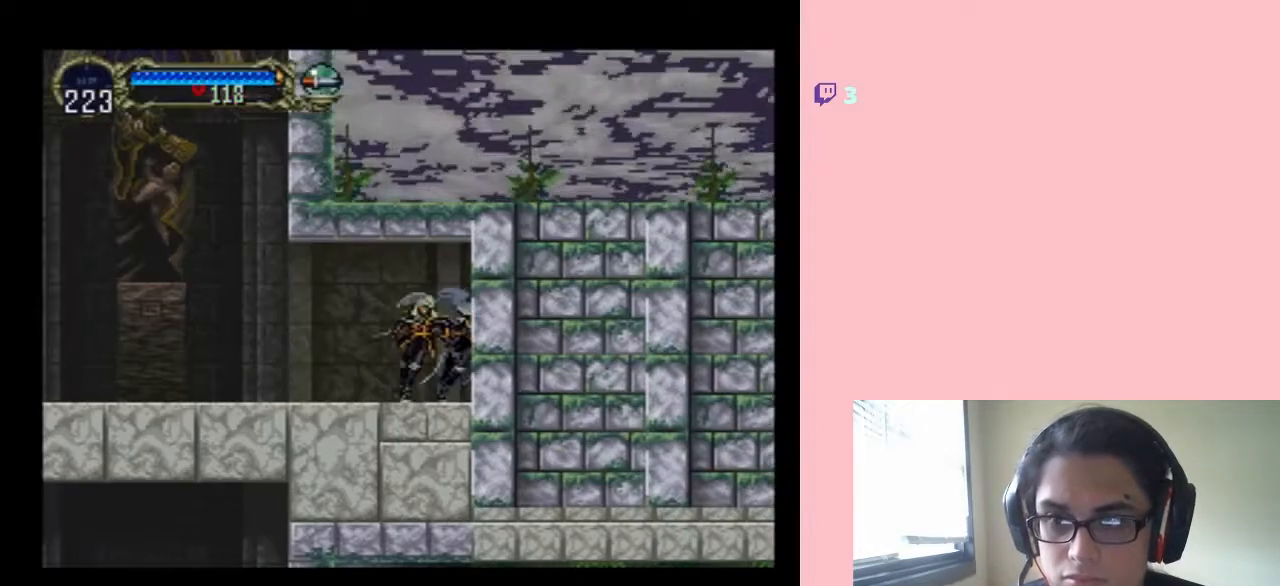
{"buttons": [], "left_stick": "center", "right_stick": "center", "events": [[50, "X", "up"], [133, "X", "down"], [450, "X", "up"]]}
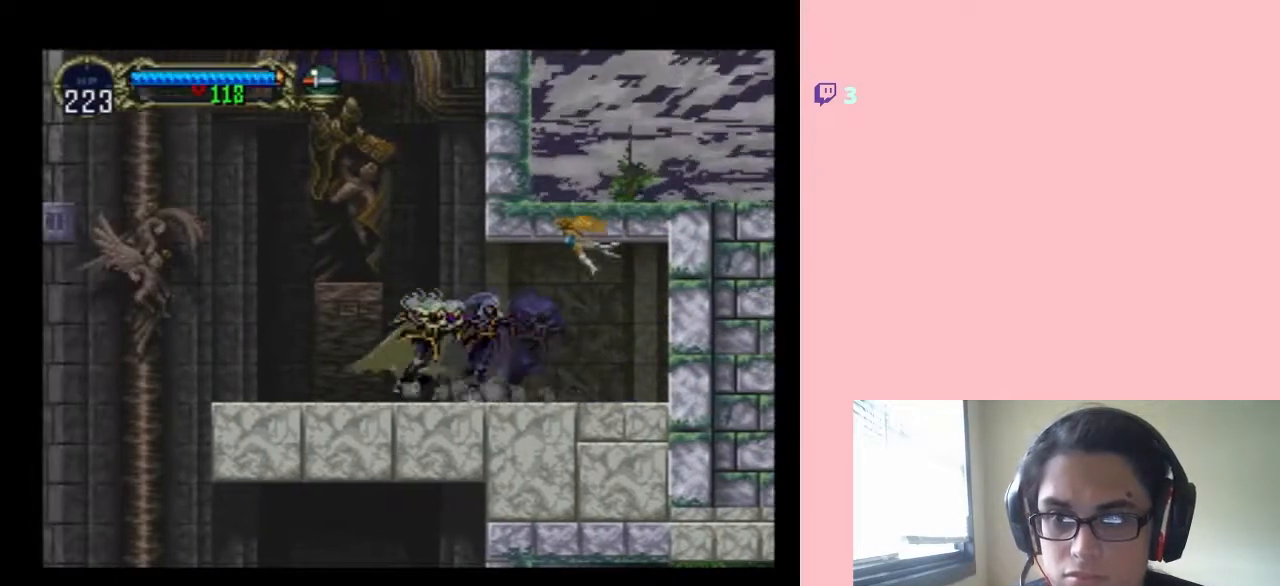
{"buttons": [], "left_stick": "center", "right_stick": "center", "events": [[100, "X", "down"], [200, "X", "up"]]}
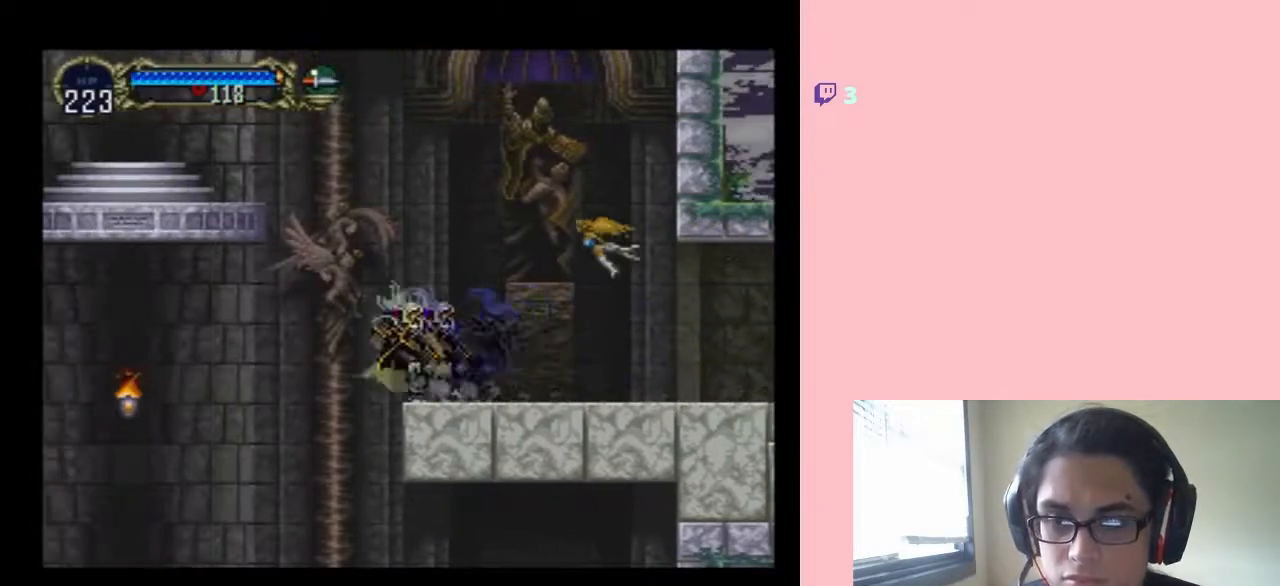
{"buttons": [], "left_stick": "center", "right_stick": "center", "events": [[50, "SELECT", "down"], [233, "SELECT", "up"]]}
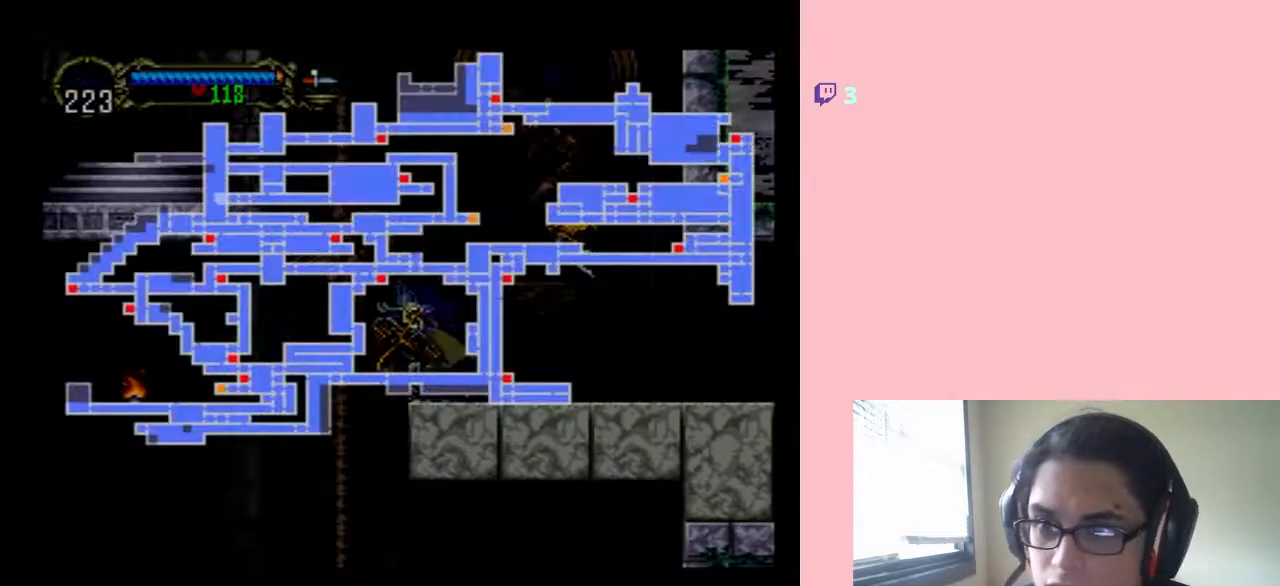
{"buttons": [], "left_stick": "center", "right_stick": "center", "events": []}
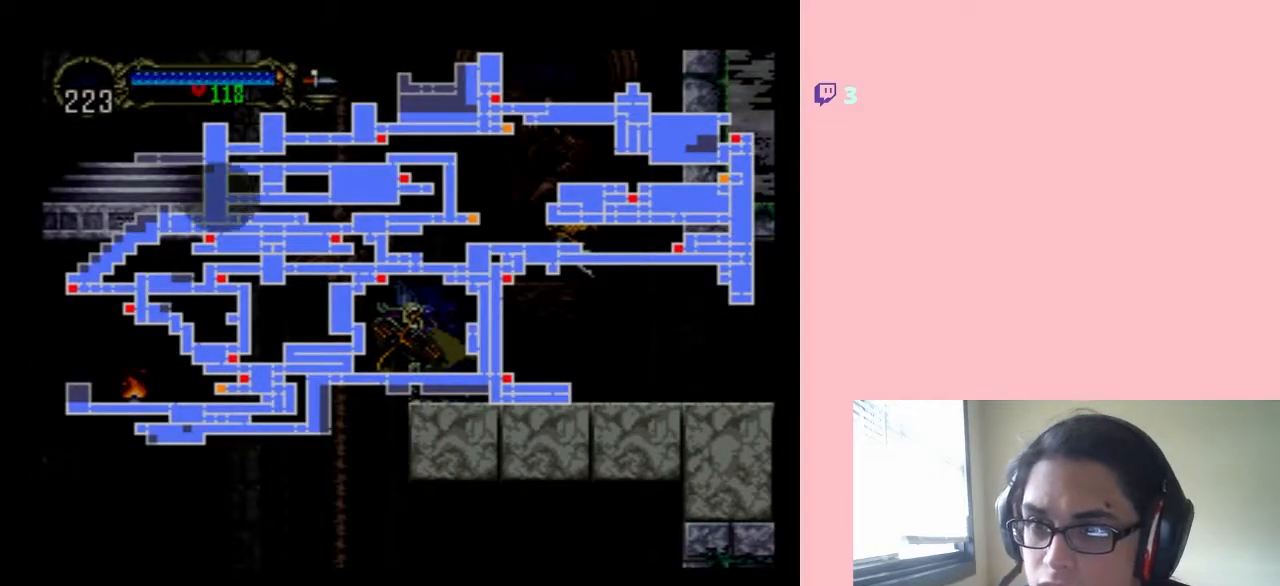
{"buttons": [], "left_stick": "center", "right_stick": "center", "events": []}
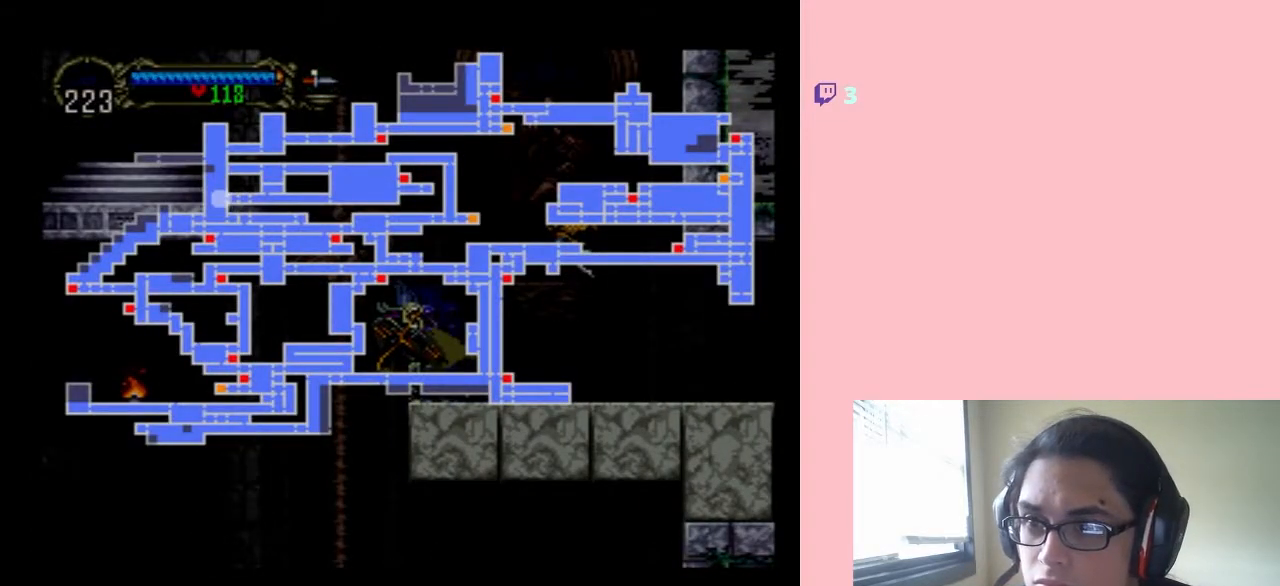
{"buttons": [], "left_stick": "center", "right_stick": "center", "events": [[167, "SELECT", "down"], [300, "SELECT", "up"]]}
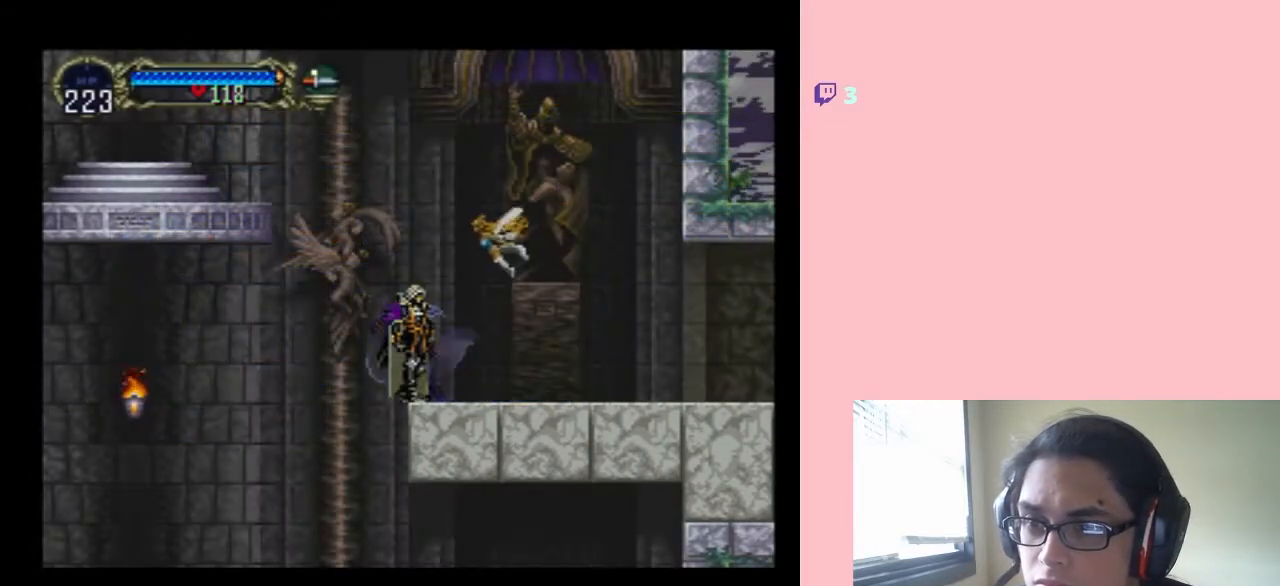
{"buttons": ["B", "DPAD_LEFT"], "left_stick": "center", "right_stick": "center", "events": [[100, "B", "down"], [350, "DPAD_LEFT", "down"], [383, "B", "up"], [467, "B", "down"]]}
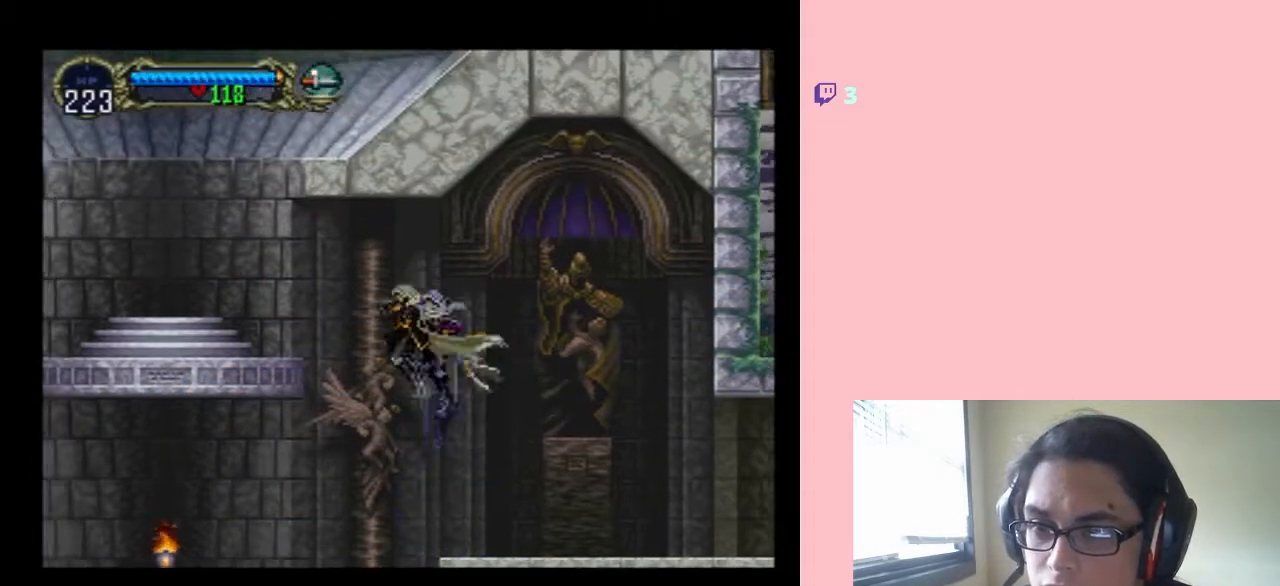
{"buttons": ["R1", "DPAD_LEFT"], "left_stick": "center", "right_stick": "center", "events": [[117, "B", "up"], [300, "R1", "down"]]}
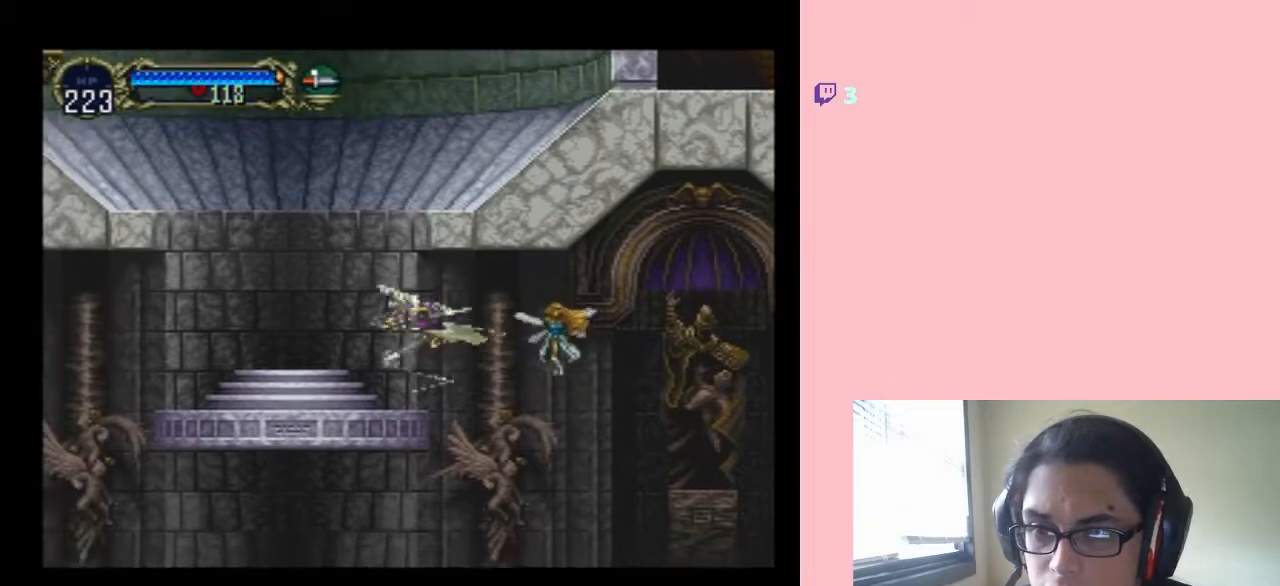
{"buttons": ["R1", "DPAD_UP"], "left_stick": "center", "right_stick": "center", "events": [[67, "DPAD_UP", "down"], [467, "DPAD_LEFT", "up"]]}
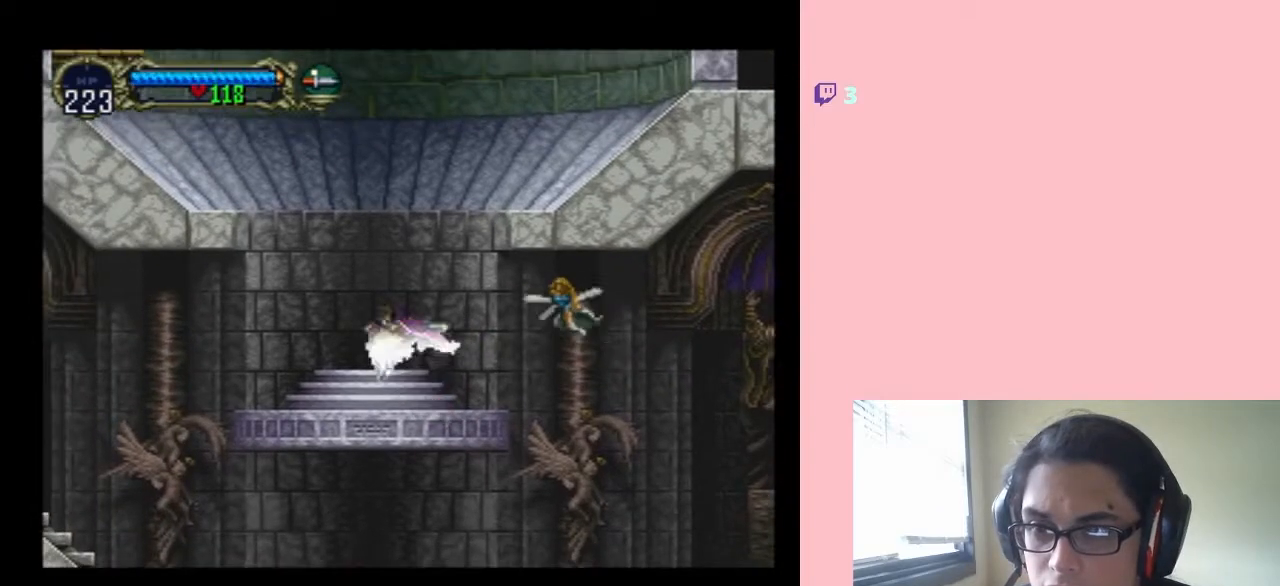
{"buttons": ["R1", "DPAD_UP"], "left_stick": "center", "right_stick": "center", "events": []}
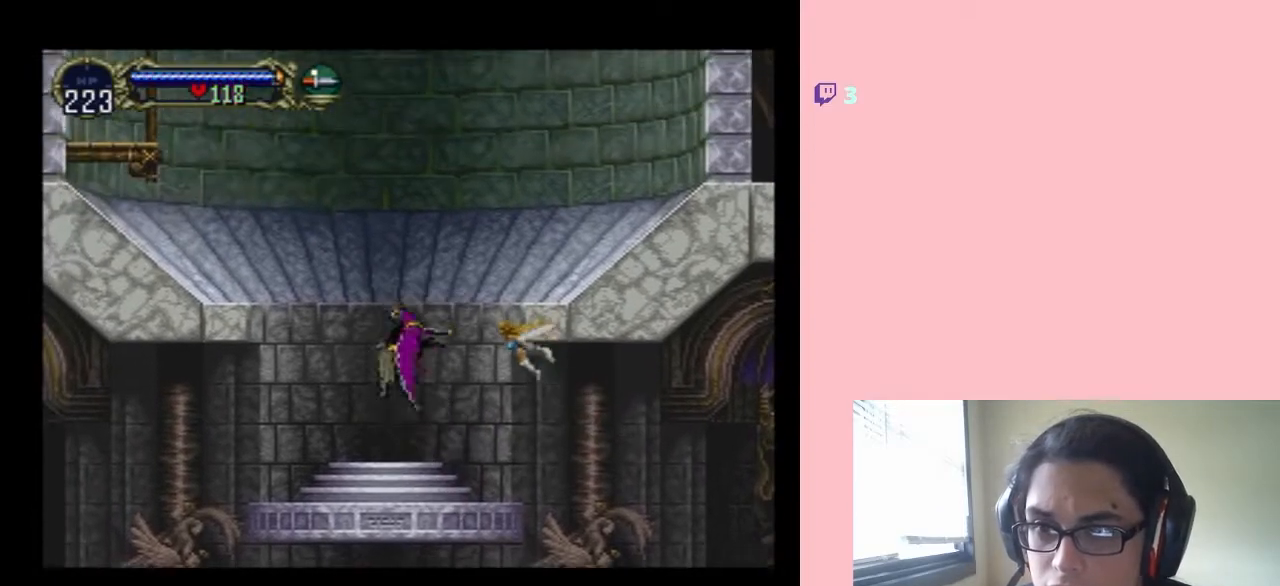
{"buttons": ["R1", "DPAD_UP"], "left_stick": "center", "right_stick": "center", "events": []}
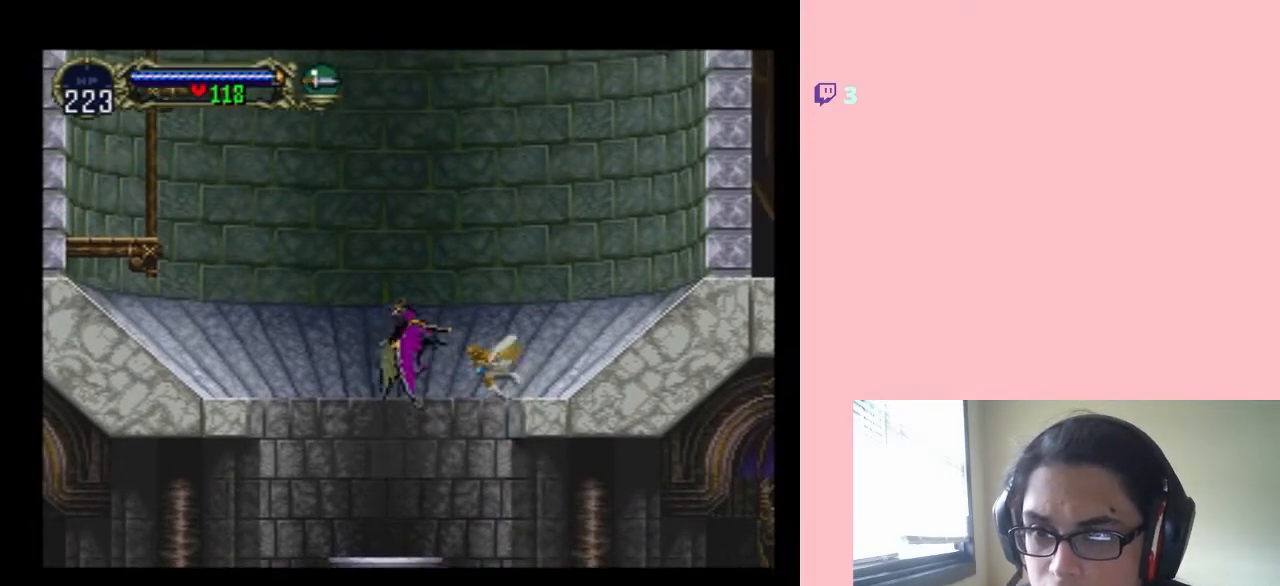
{"buttons": ["B", "DPAD_DOWN"], "left_stick": "center", "right_stick": "center", "events": [[117, "B", "down"], [133, "R1", "up"], [350, "DPAD_RIGHT", "down"], [383, "DPAD_UP", "up"], [417, "DPAD_DOWN", "down"], [483, "DPAD_RIGHT", "up"]]}
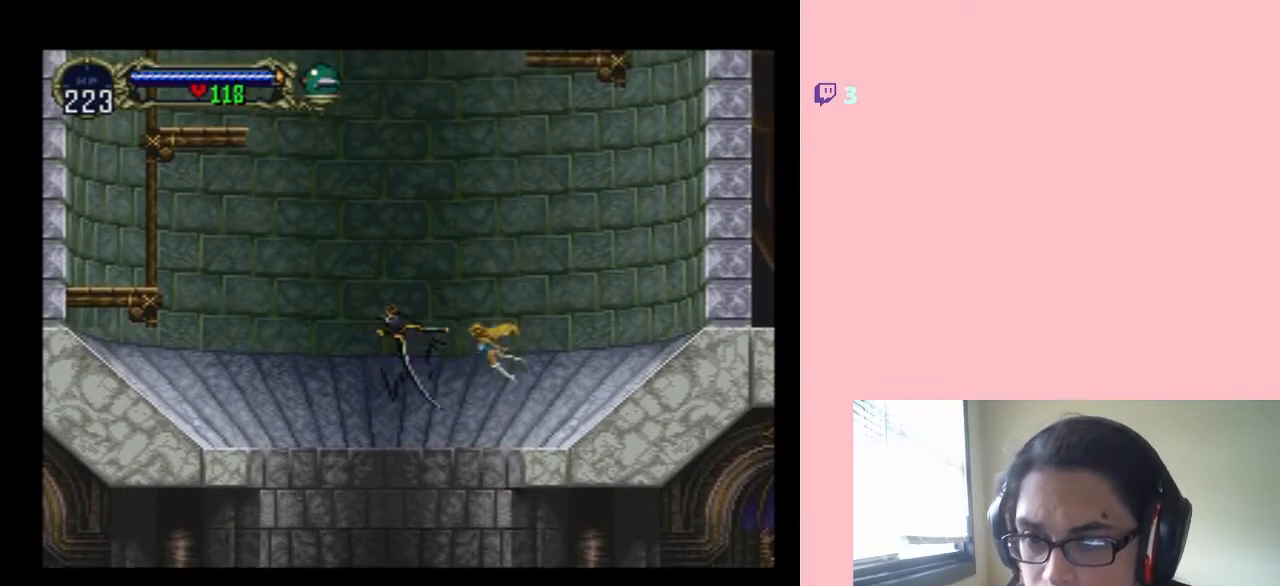
{"buttons": ["DPAD_UP", "DPAD_LEFT"], "left_stick": "center", "right_stick": "center", "events": [[17, "DPAD_DOWN", "up"], [17, "DPAD_LEFT", "down"], [167, "B", "up"], [483, "DPAD_UP", "down"]]}
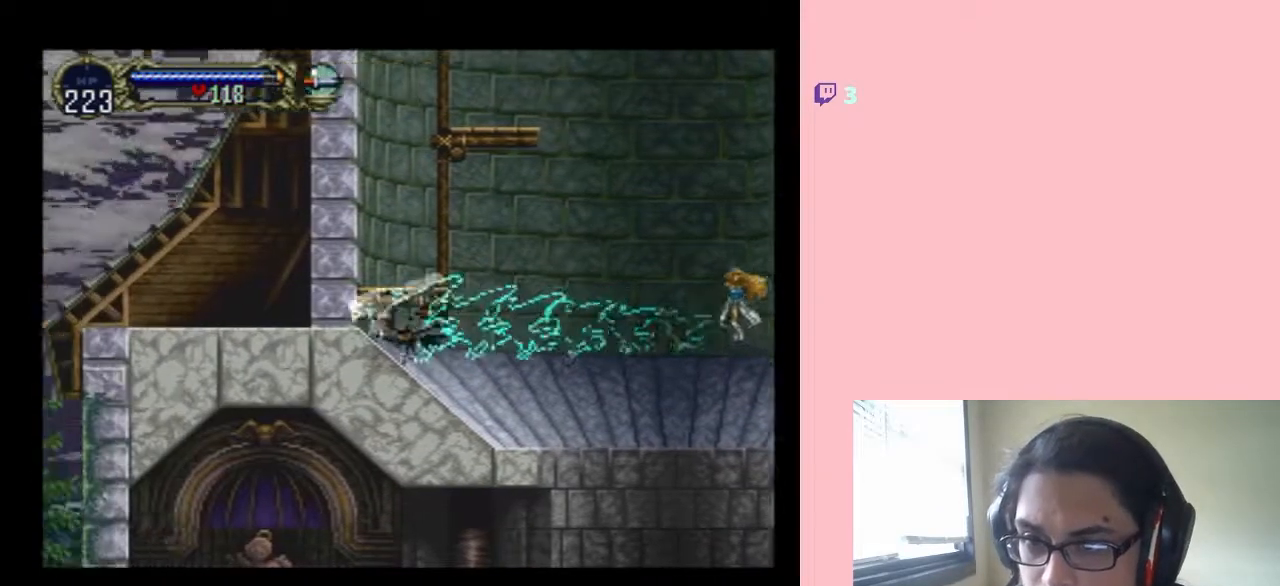
{"buttons": [], "left_stick": "center", "right_stick": "center", "events": [[233, "DPAD_LEFT", "up"], [233, "DPAD_UP", "up"]]}
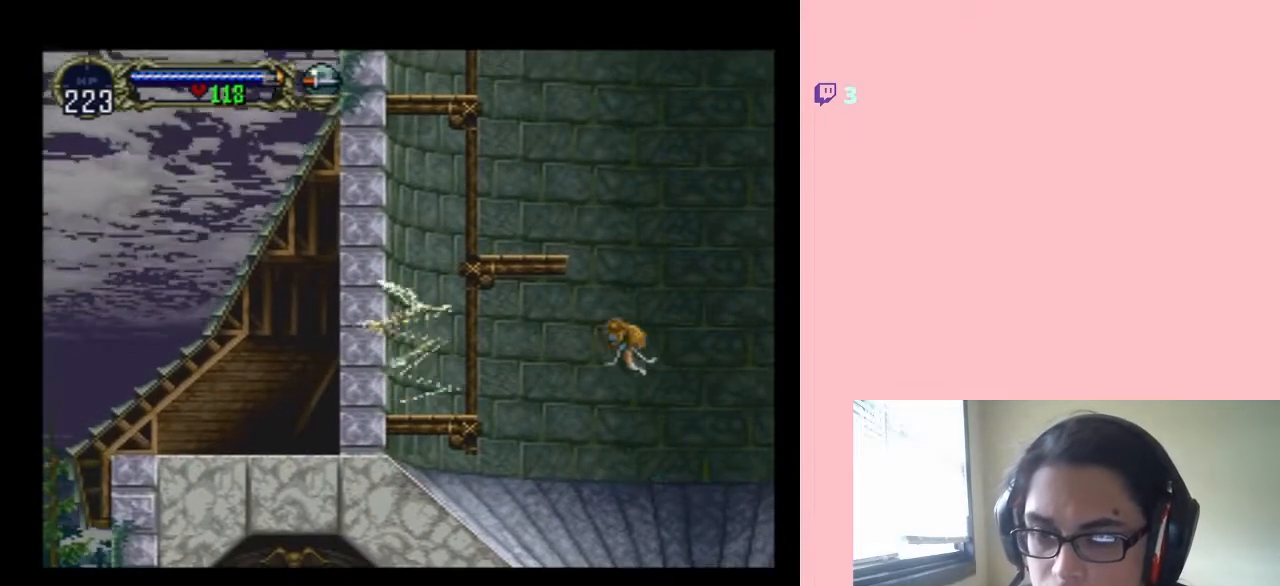
{"buttons": [], "left_stick": "center", "right_stick": "center", "events": []}
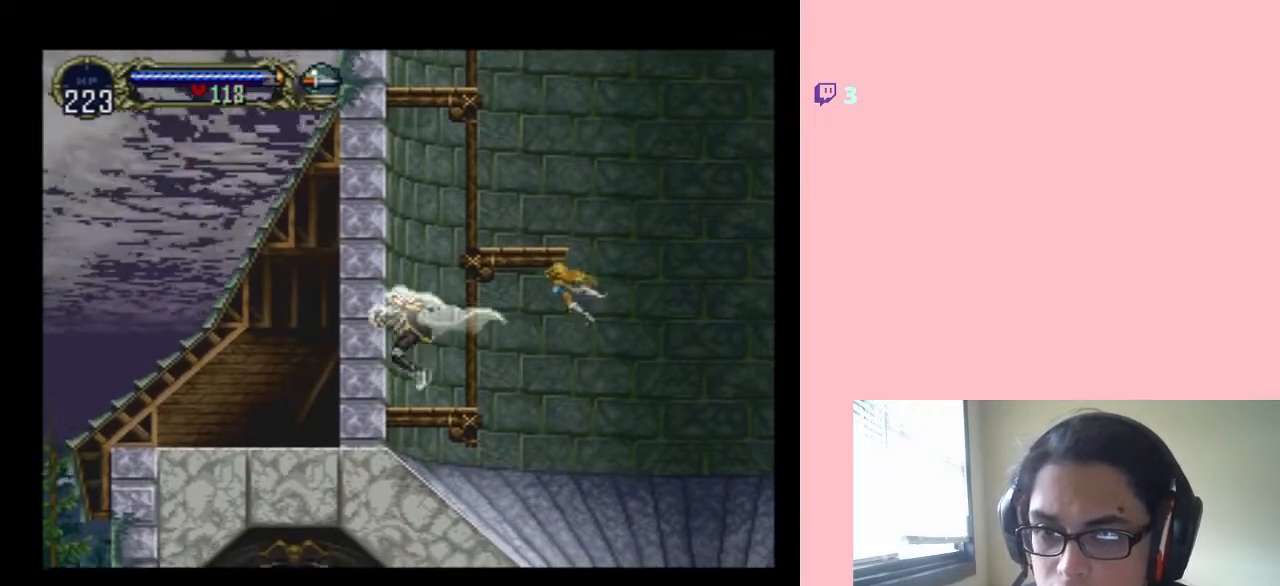
{"buttons": ["B", "DPAD_RIGHT"], "left_stick": "center", "right_stick": "center", "events": [[100, "B", "down"], [383, "DPAD_RIGHT", "down"]]}